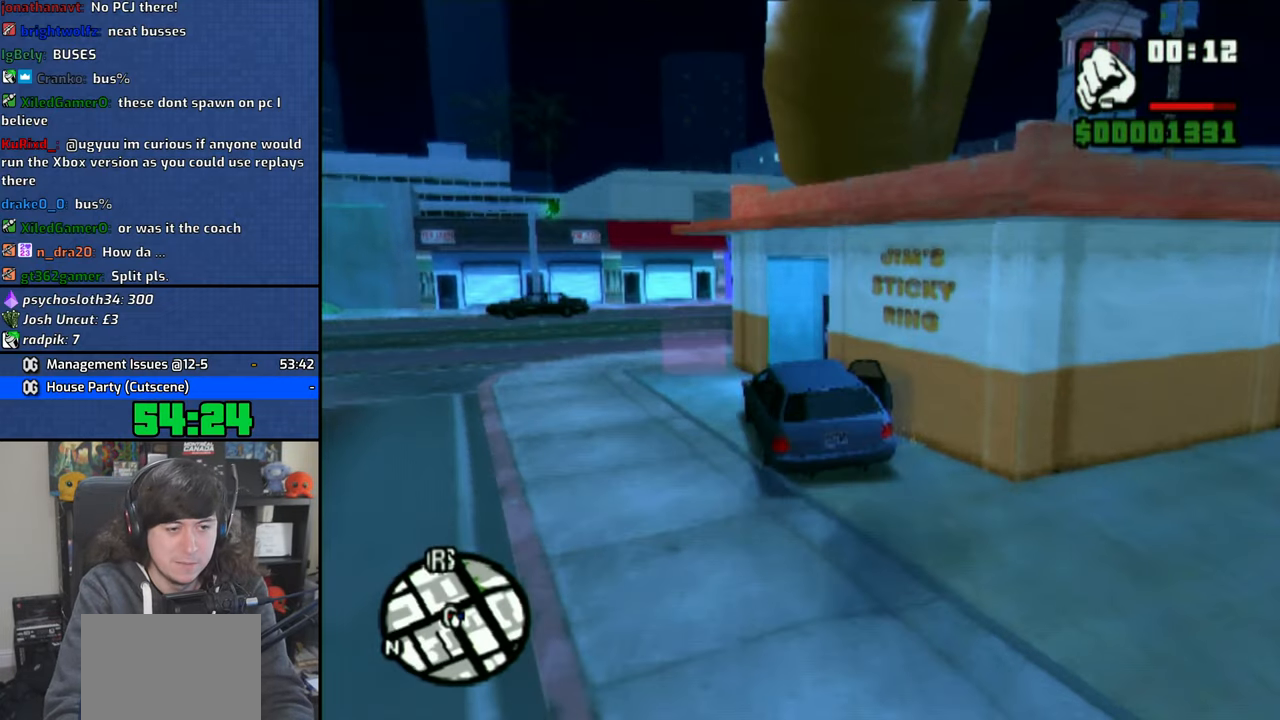
Gameplay with a controller (PlayStation layout); each line is a JSON object with the inputs held at the frame after it. "events" lists button and stick changes between this image and that frame as [ms after this image, input, new state], when the widget could be followed in between. Not read: L3.
{"buttons": [], "left_stick": "center", "right_stick": "center", "events": [[33, "left_stick", "center"], [66, "TRIANGLE", "up"], [133, "TRIANGLE", "down"], [350, "TRIANGLE", "up"]]}
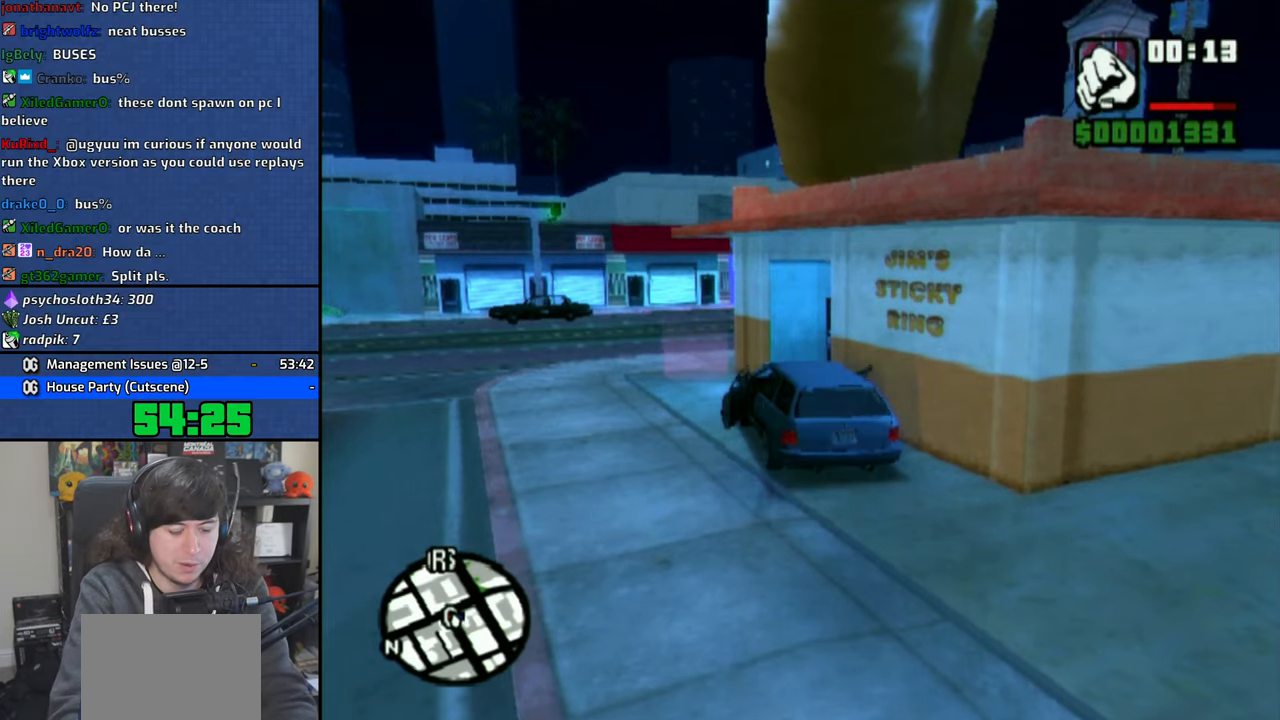
{"buttons": [], "left_stick": "center", "right_stick": "center", "events": []}
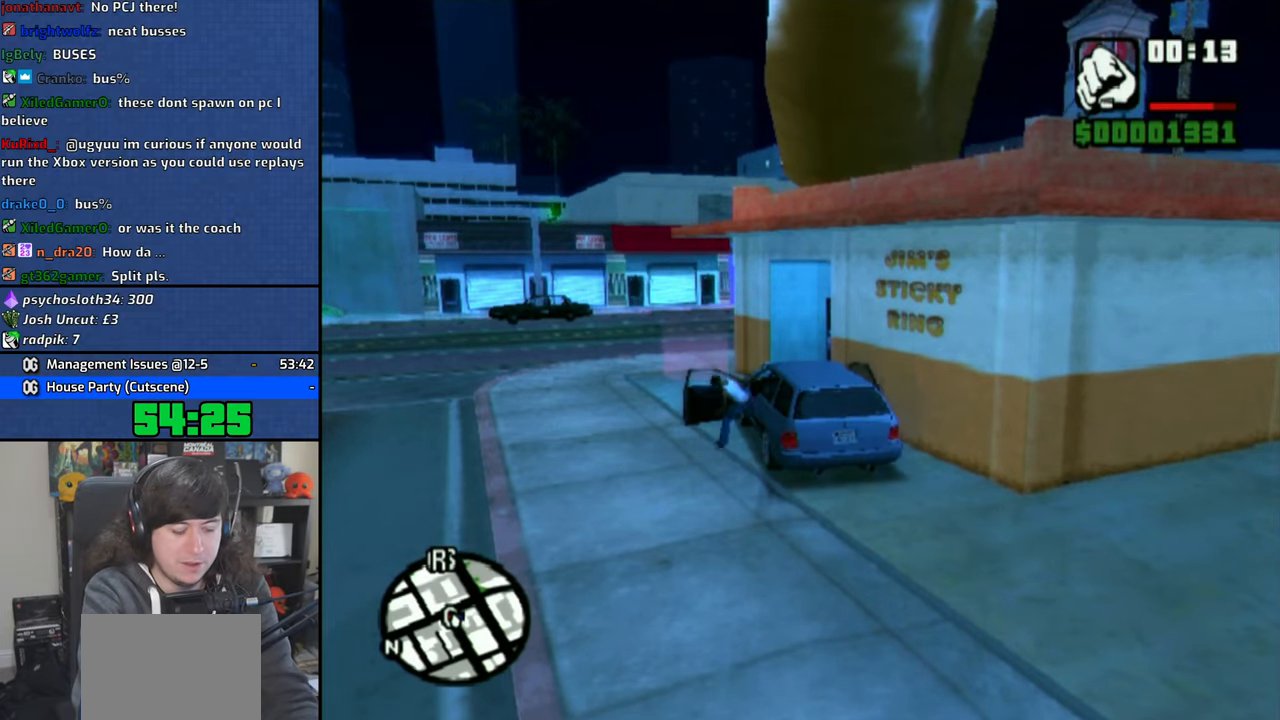
{"buttons": [], "left_stick": "center", "right_stick": "center", "events": []}
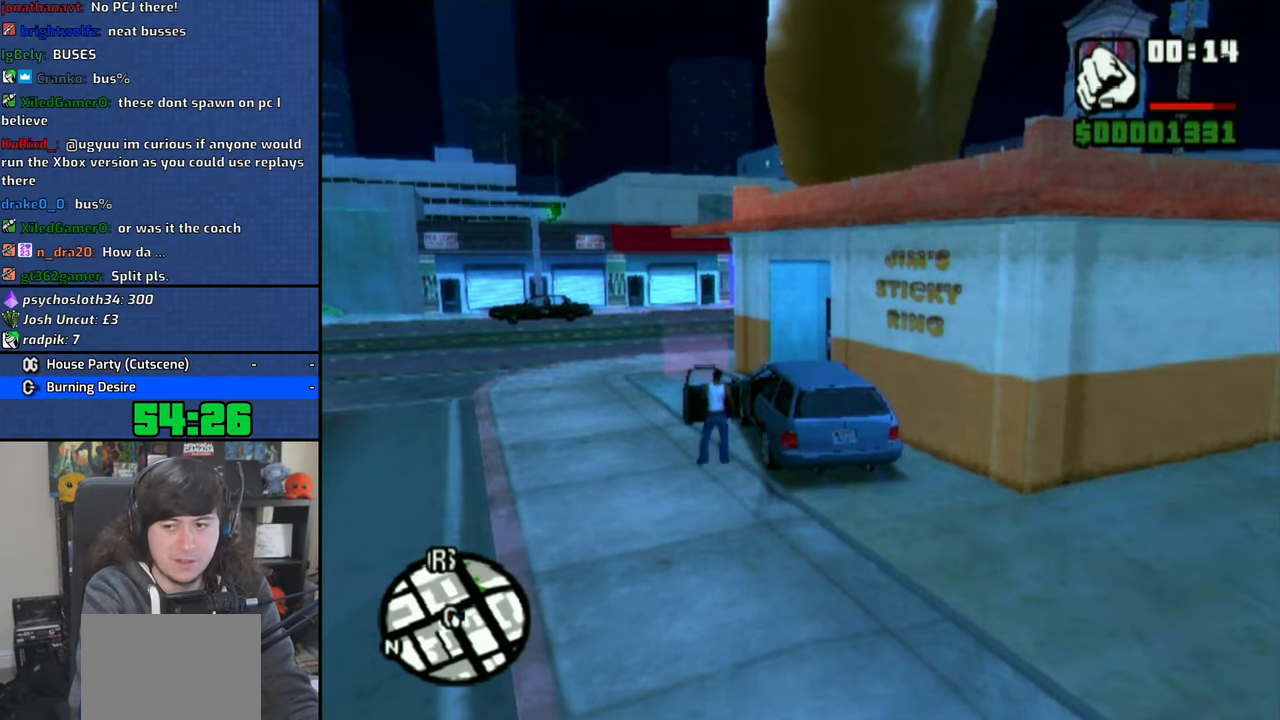
{"buttons": [], "left_stick": "up", "right_stick": "center"}
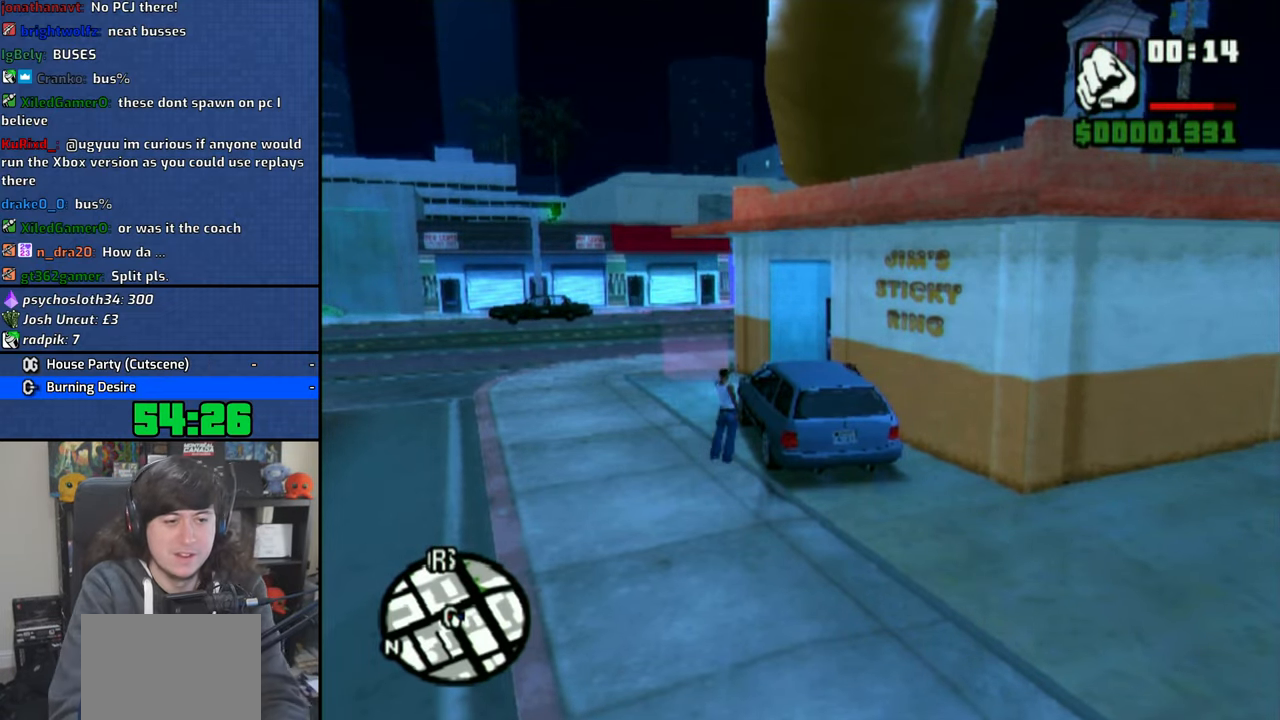
{"buttons": [], "left_stick": "up", "right_stick": "center", "events": [[33, "CROSS", "down"], [133, "CROSS", "up"], [200, "CROSS", "down"], [316, "CROSS", "up"], [333, "CROSS", "down"], [466, "CROSS", "up"]]}
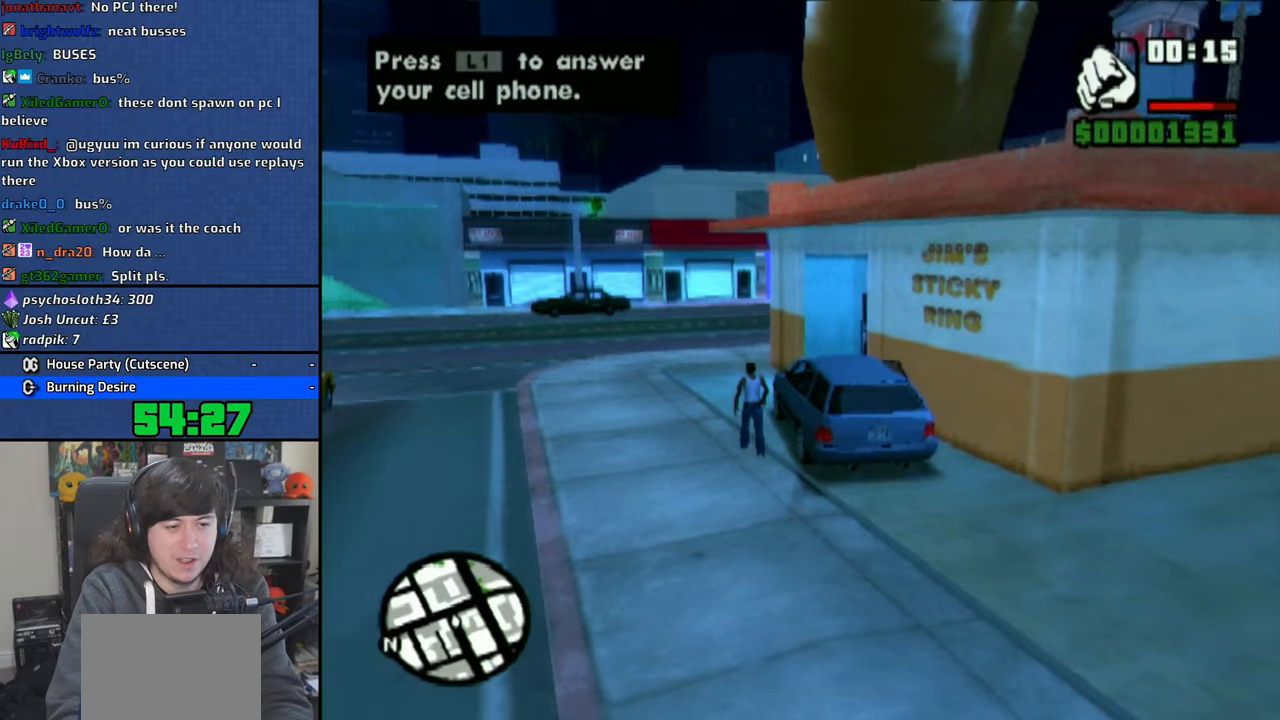
{"buttons": [], "left_stick": "up", "right_stick": "center", "events": [[50, "CROSS", "down"], [116, "CROSS", "up"], [333, "L1", "down"], [416, "L1", "up"]]}
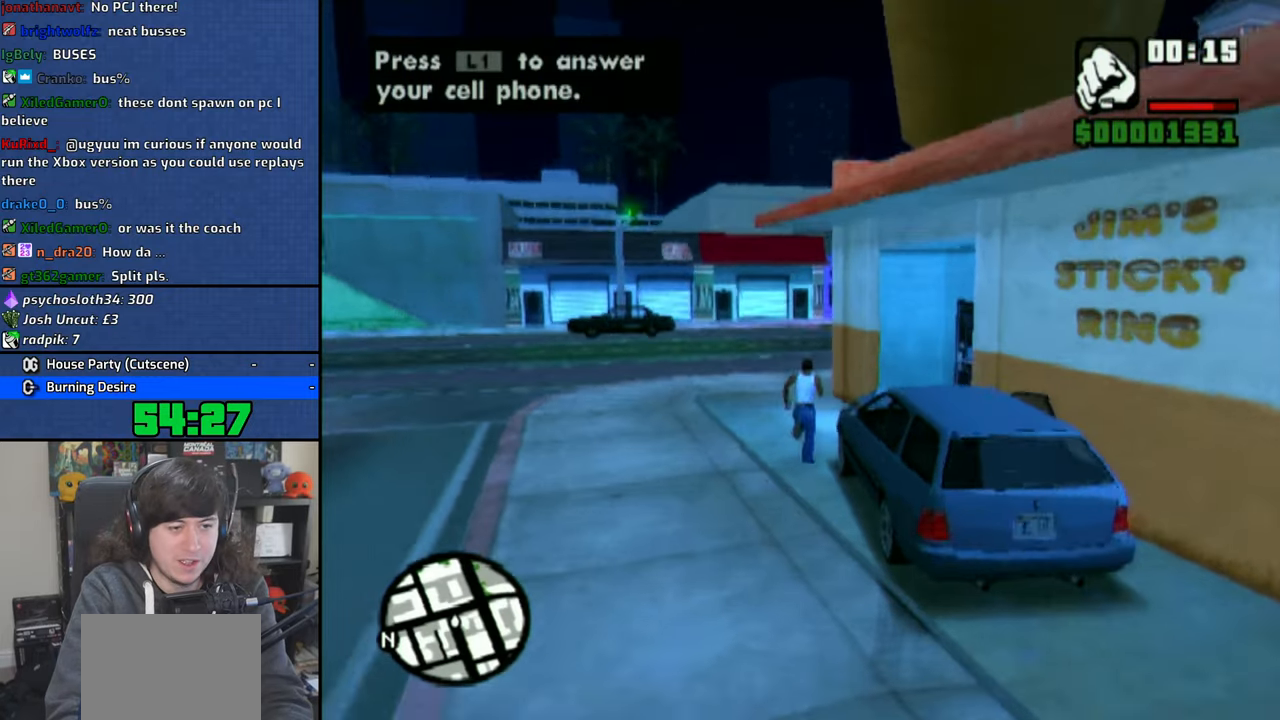
{"buttons": [], "left_stick": "center", "right_stick": "center", "events": [[16, "L1", "down"], [116, "L1", "up"], [166, "left_stick", "center"]]}
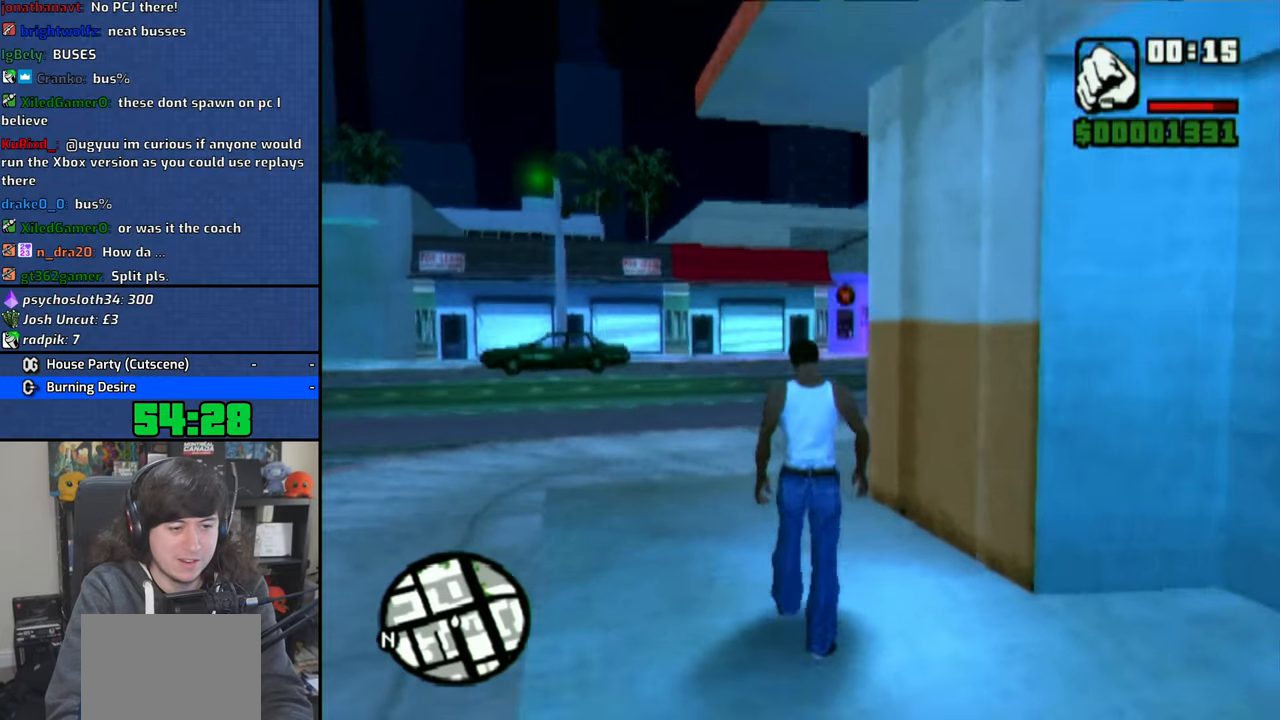
{"buttons": [], "left_stick": "up", "right_stick": "center", "events": [[16, "left_stick", "up"]]}
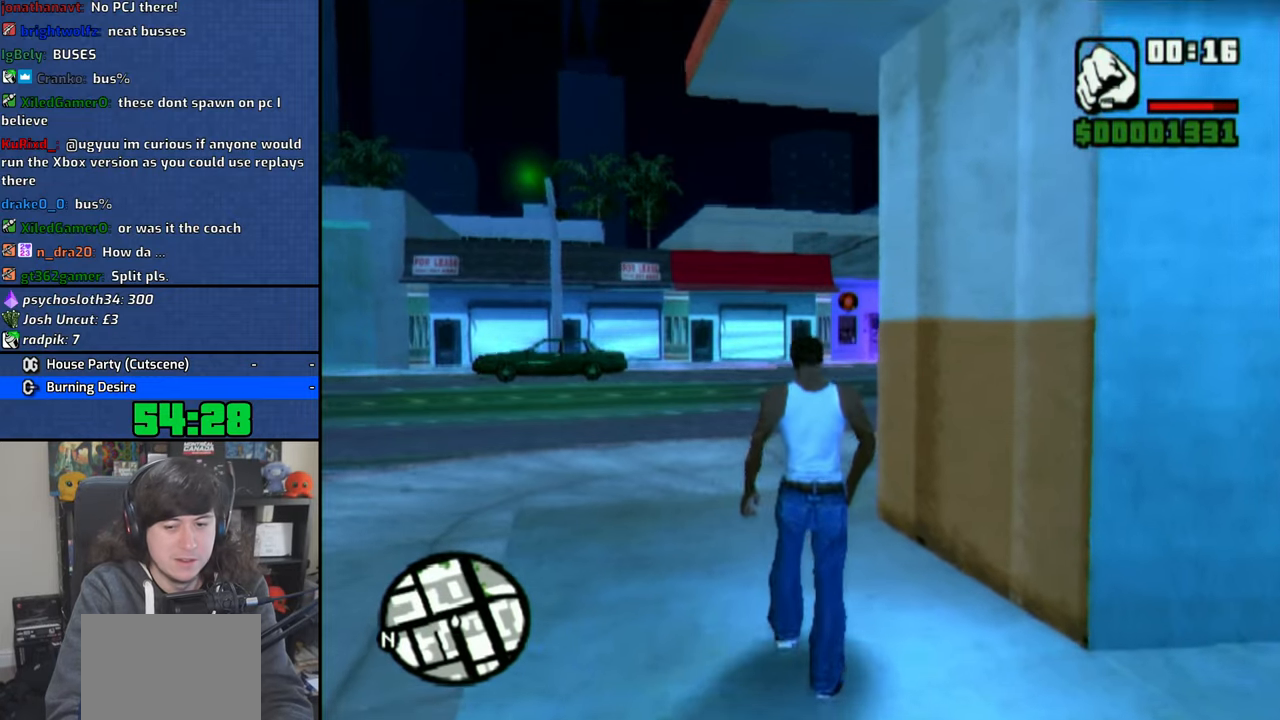
{"buttons": [], "left_stick": "center", "right_stick": "center", "events": [[16, "left_stick", "center"], [133, "L1", "down"], [233, "L1", "up"], [283, "left_stick", "left"], [383, "L1", "down"], [383, "left_stick", "center"], [466, "L1", "up"]]}
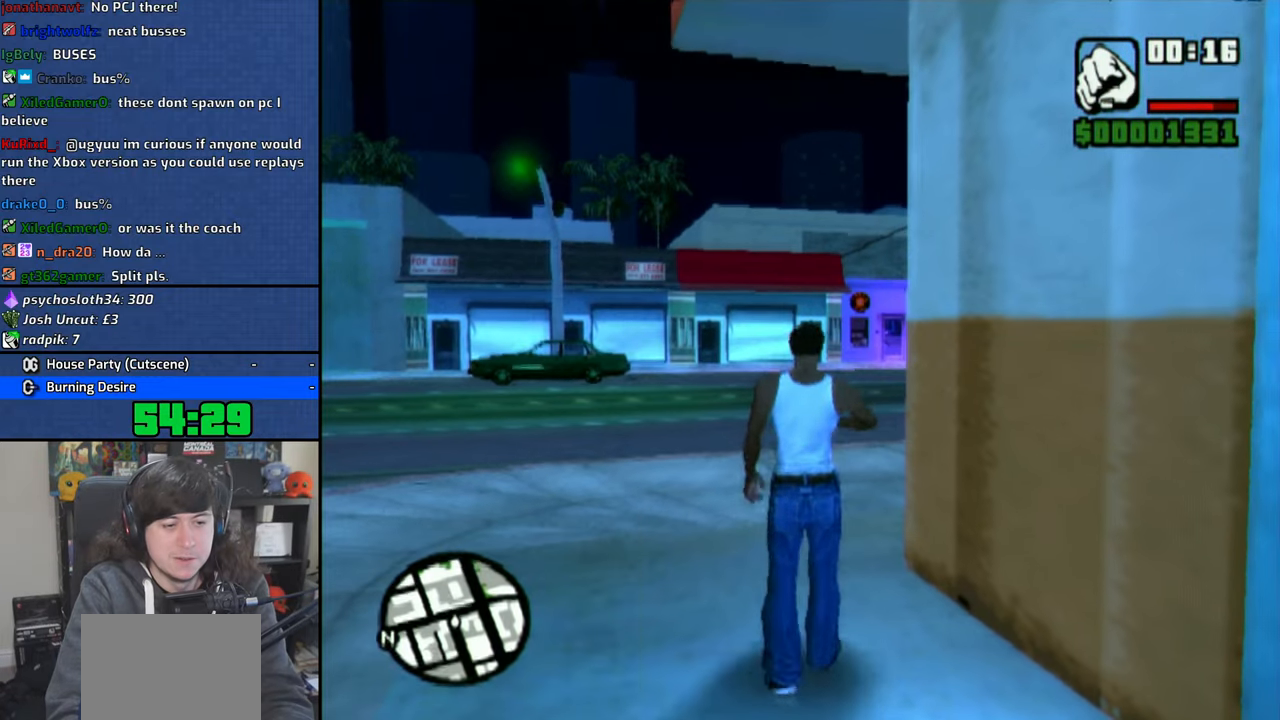
{"buttons": [], "left_stick": "center", "right_stick": "center", "events": [[66, "L1", "down"], [183, "L1", "up"], [250, "L1", "down"], [366, "L1", "up"]]}
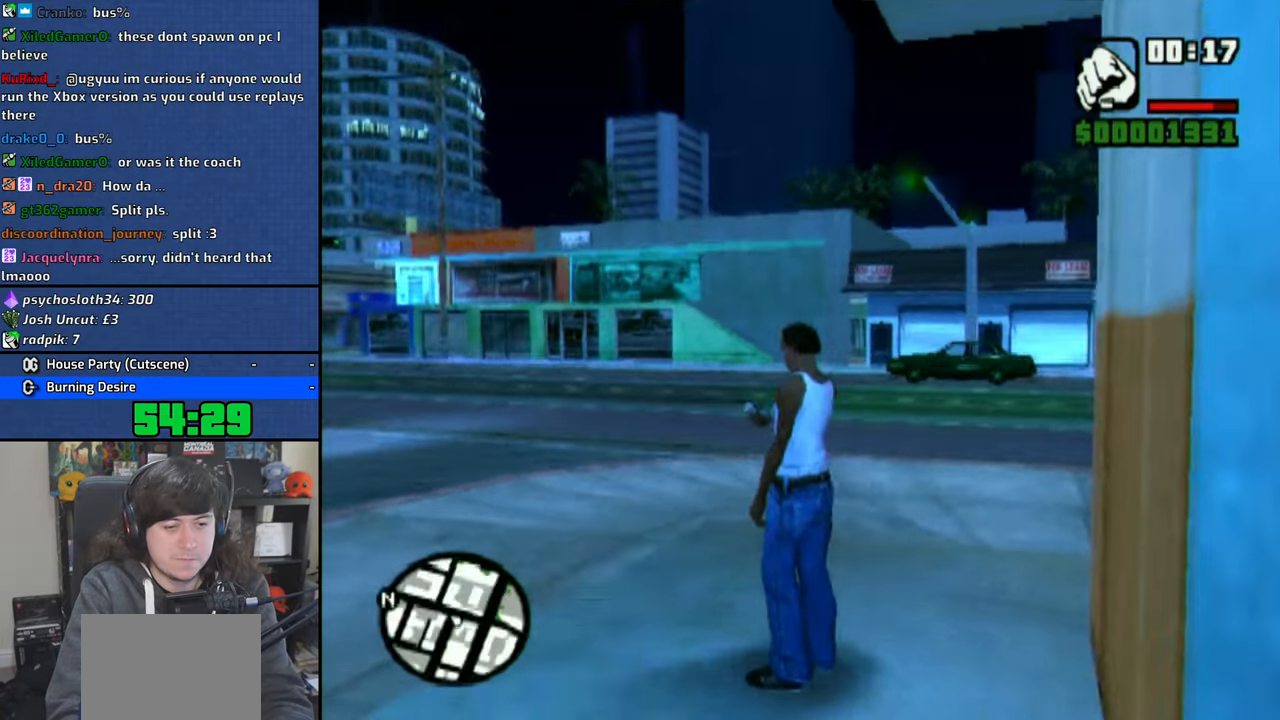
{"buttons": [], "left_stick": "center", "right_stick": "center", "events": [[66, "TRIANGLE", "down"], [183, "TRIANGLE", "up"], [233, "TRIANGLE", "down"], [333, "TRIANGLE", "up"], [366, "TRIANGLE", "down"], [466, "TRIANGLE", "up"]]}
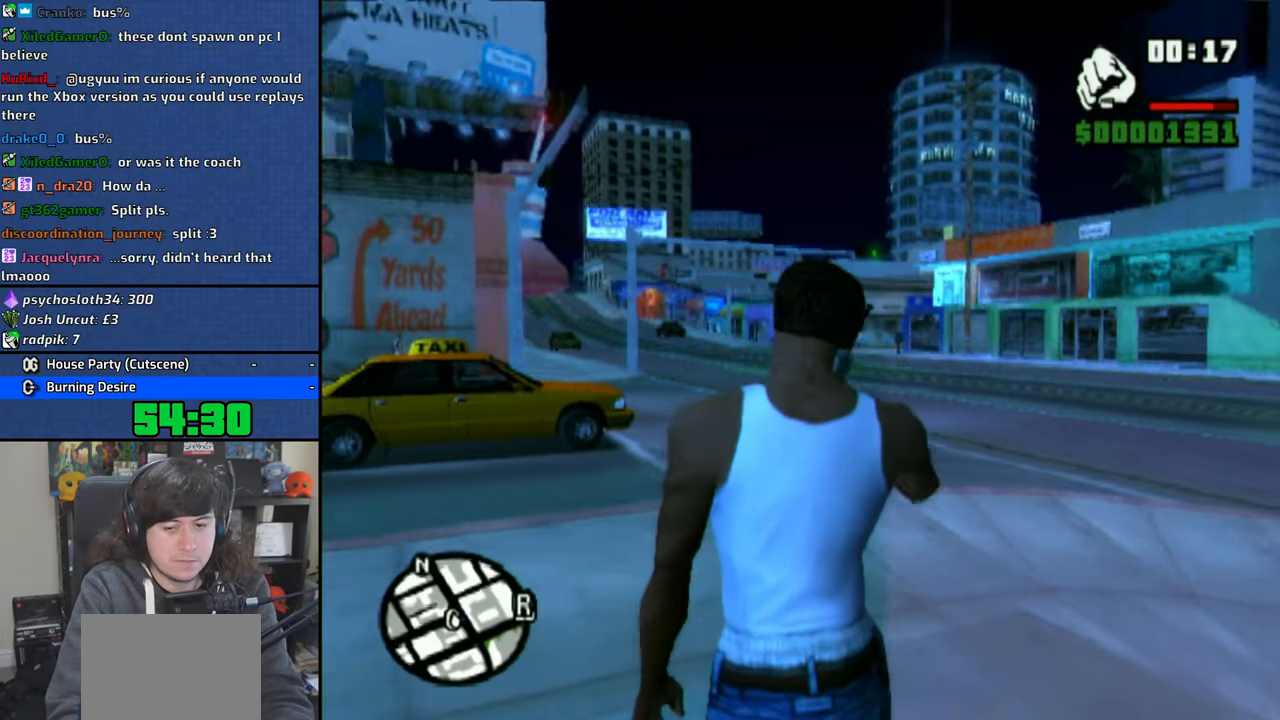
{"buttons": ["TRIANGLE"], "left_stick": "center", "right_stick": "center", "events": [[33, "TRIANGLE", "down"], [100, "TRIANGLE", "up"], [183, "TRIANGLE", "down"], [266, "TRIANGLE", "up"], [333, "TRIANGLE", "down"], [416, "TRIANGLE", "up"], [500, "TRIANGLE", "down"]]}
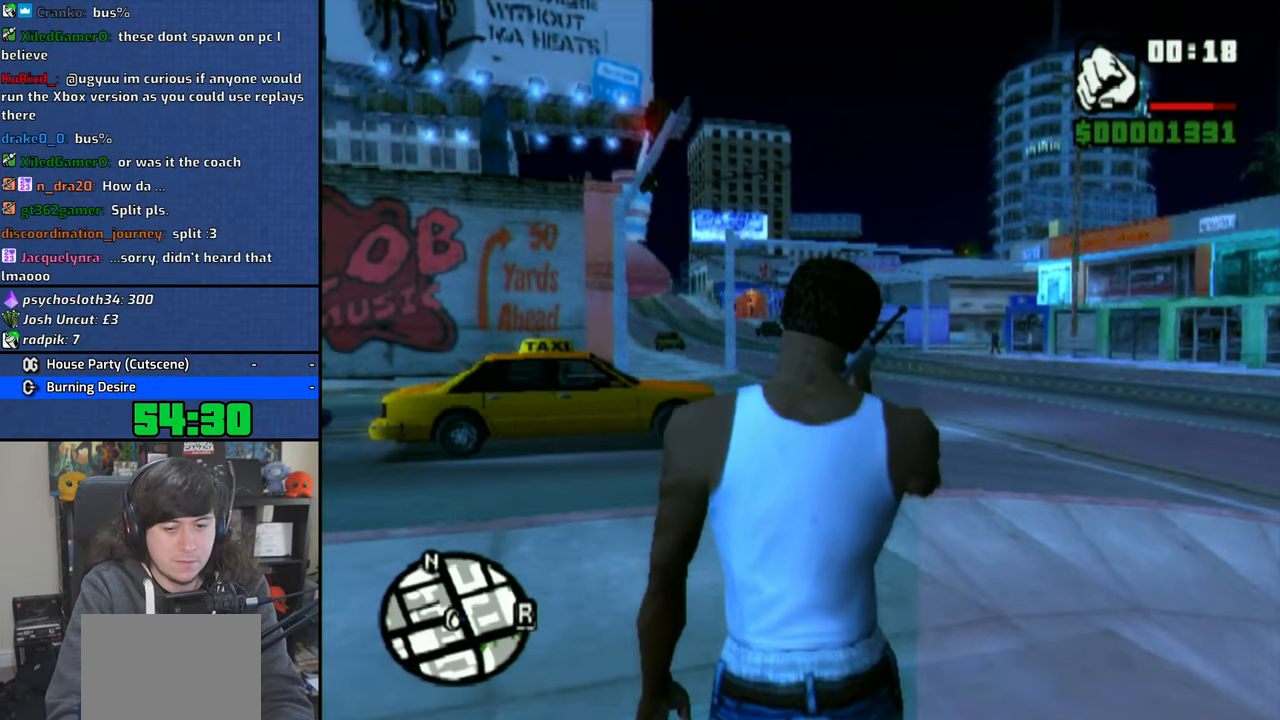
{"buttons": [], "left_stick": "up-right", "right_stick": "right", "events": [[83, "TRIANGLE", "up"], [233, "right_stick", "right"], [483, "left_stick", "up-right"]]}
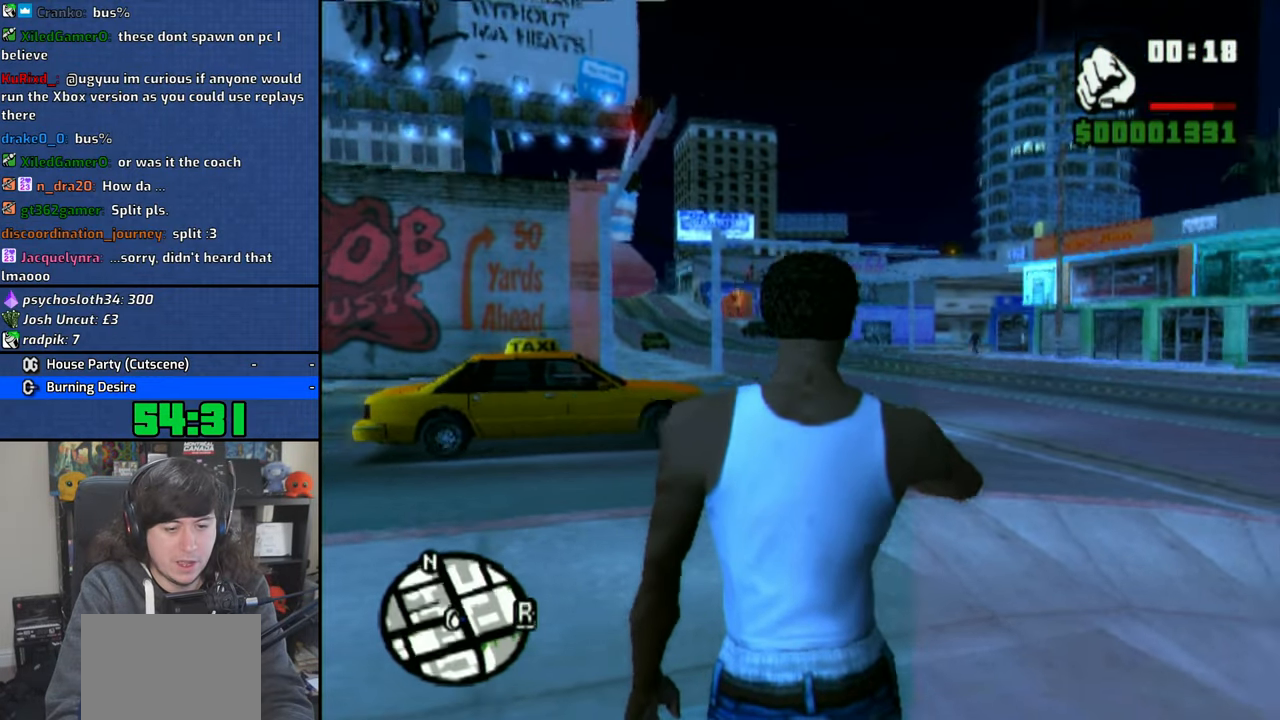
{"buttons": [], "left_stick": "center", "right_stick": "center", "events": [[266, "left_stick", "center"], [316, "right_stick", "center"]]}
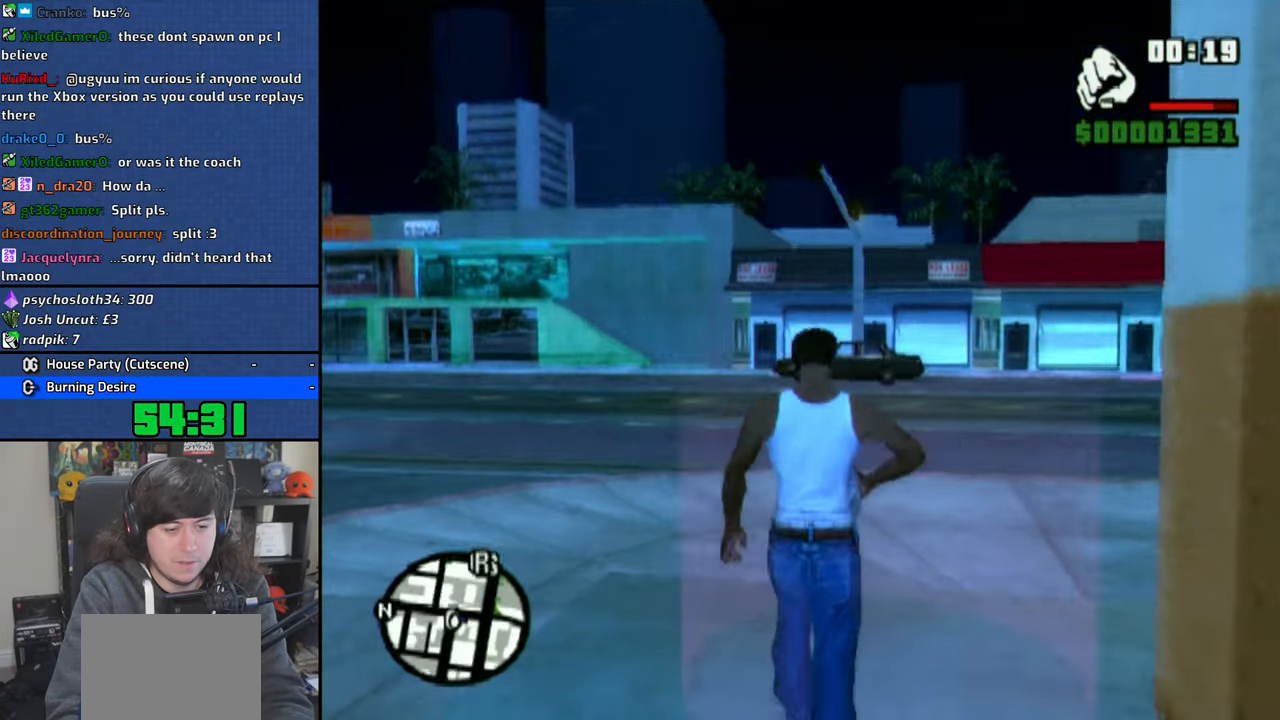
{"buttons": [], "left_stick": "center", "right_stick": "center", "events": [[200, "right_stick", "right"], [216, "left_stick", "up-right"], [350, "left_stick", "up"], [350, "right_stick", "center"], [450, "left_stick", "center"]]}
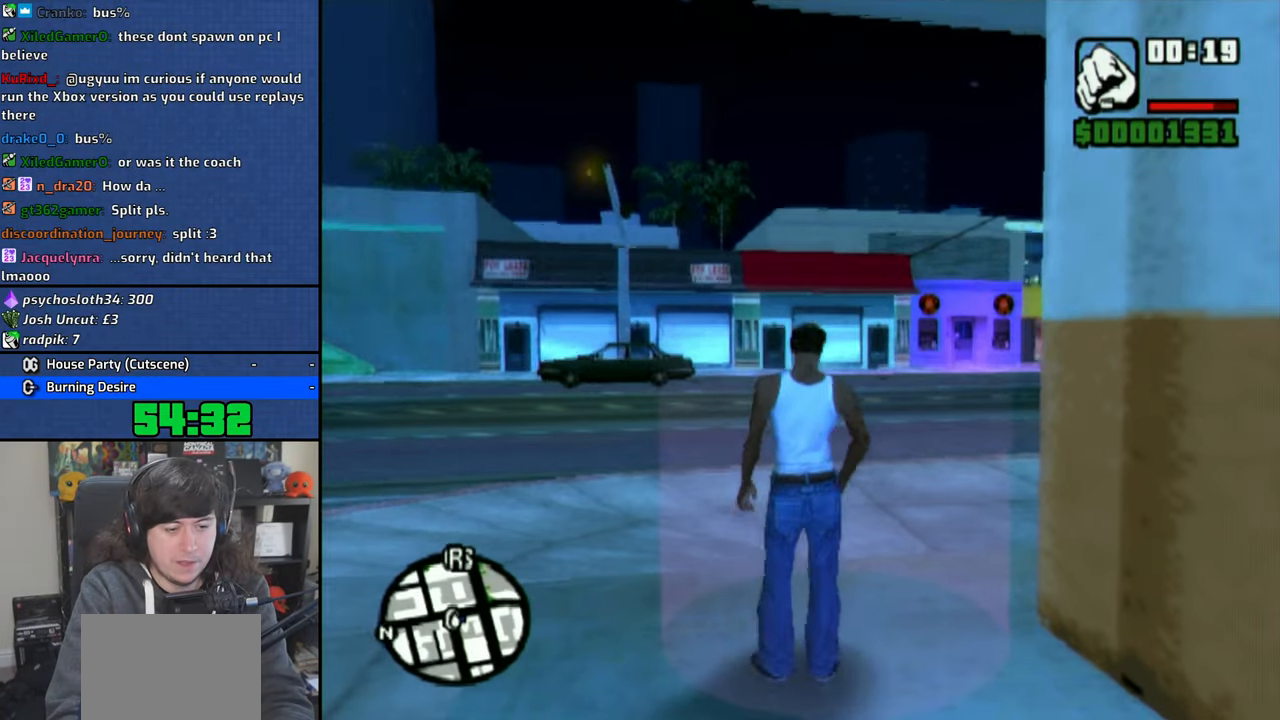
{"buttons": [], "left_stick": "center", "right_stick": "center", "events": [[166, "left_stick", "up"], [266, "left_stick", "center"], [366, "left_stick", "down"], [466, "left_stick", "center"]]}
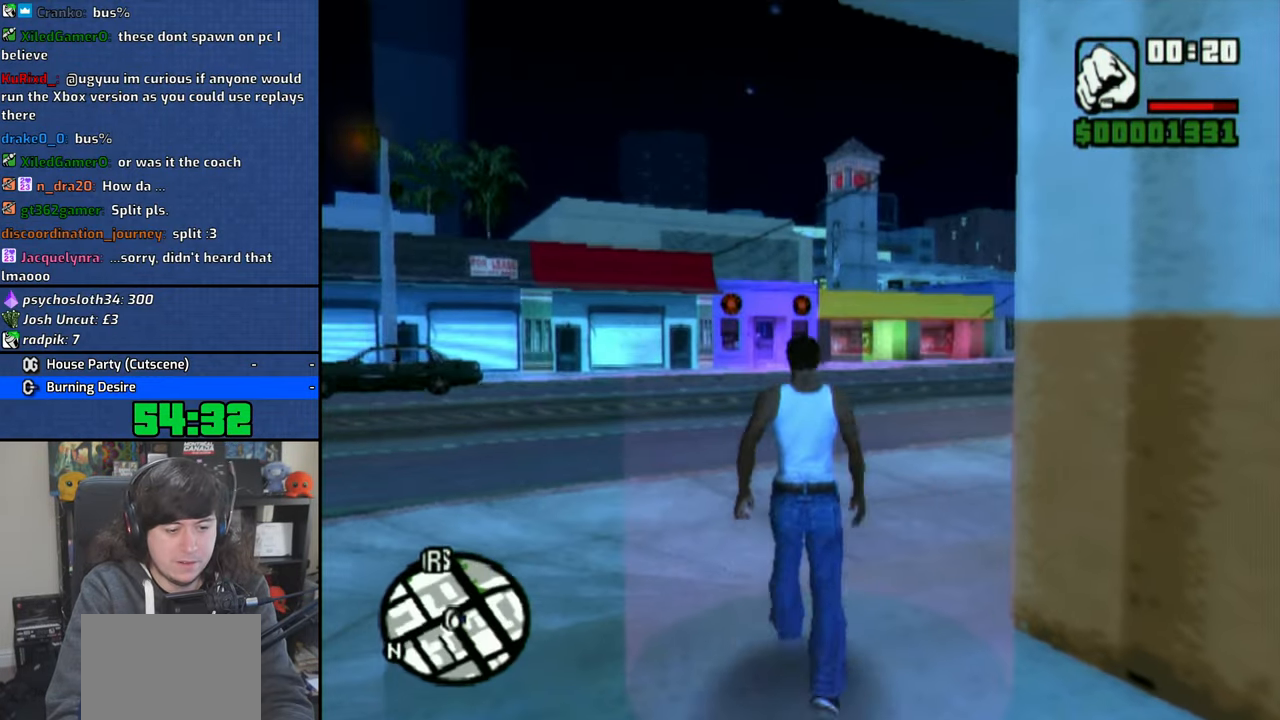
{"buttons": ["CROSS"], "left_stick": "center", "right_stick": "center", "events": [[283, "CROSS", "down"], [383, "CROSS", "up"], [450, "CROSS", "down"]]}
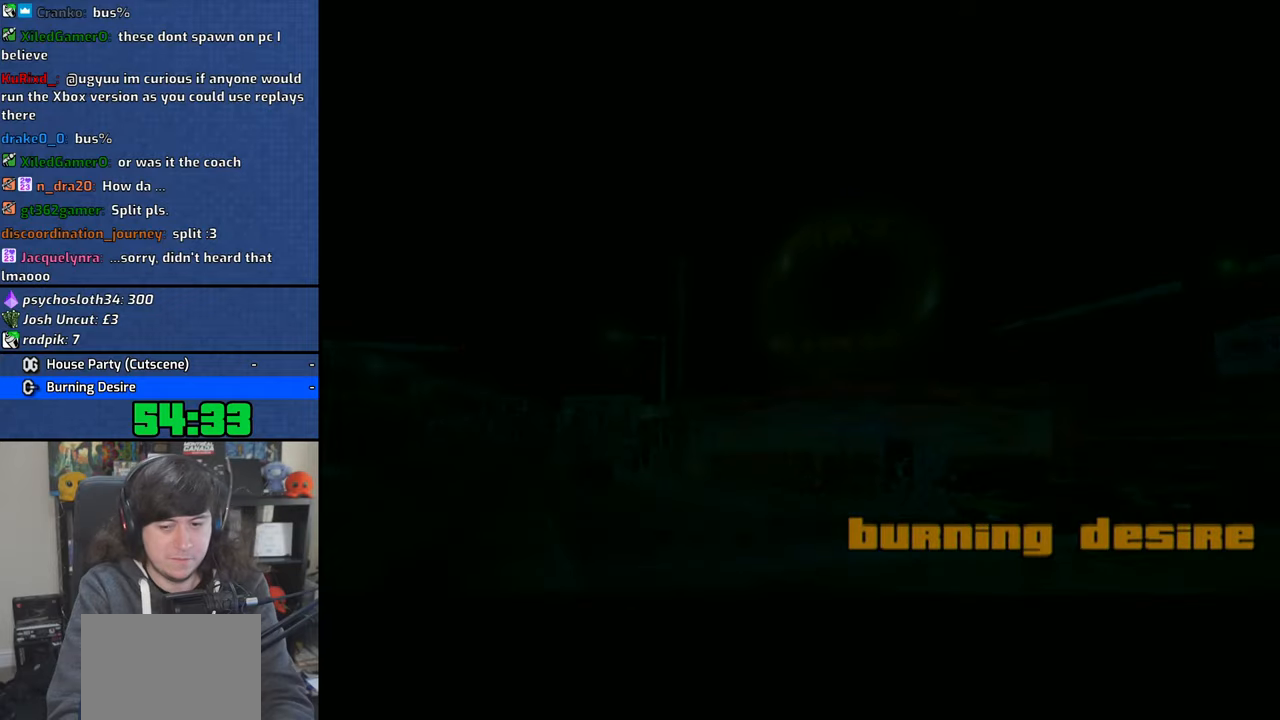
{"buttons": ["CROSS"], "left_stick": "center", "right_stick": "center", "events": [[33, "CROSS", "up"], [83, "CROSS", "down"], [200, "CROSS", "up"], [266, "CROSS", "down"], [350, "CROSS", "up"], [400, "CROSS", "down"]]}
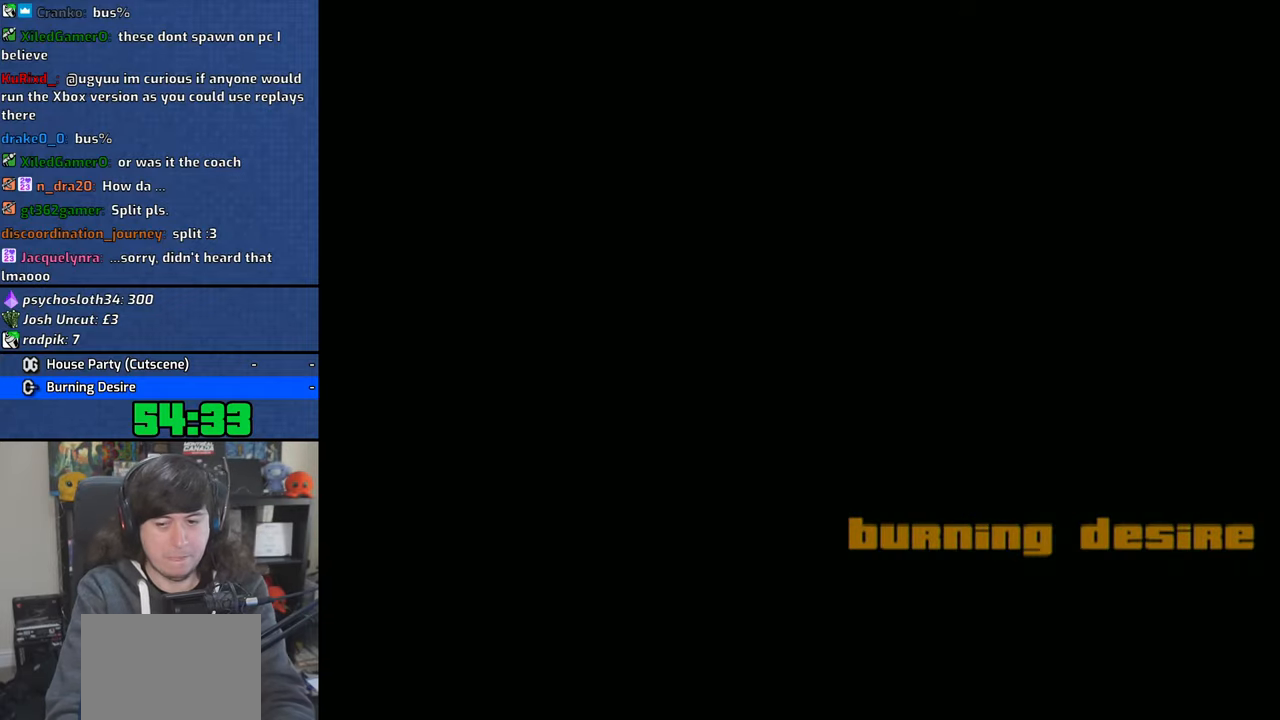
{"buttons": ["CROSS"], "left_stick": "up", "right_stick": "center", "events": [[16, "CROSS", "up"], [83, "CROSS", "down"], [166, "CROSS", "up"], [366, "CROSS", "down"], [433, "CROSS", "up"], [500, "CROSS", "down"], [500, "left_stick", "up"]]}
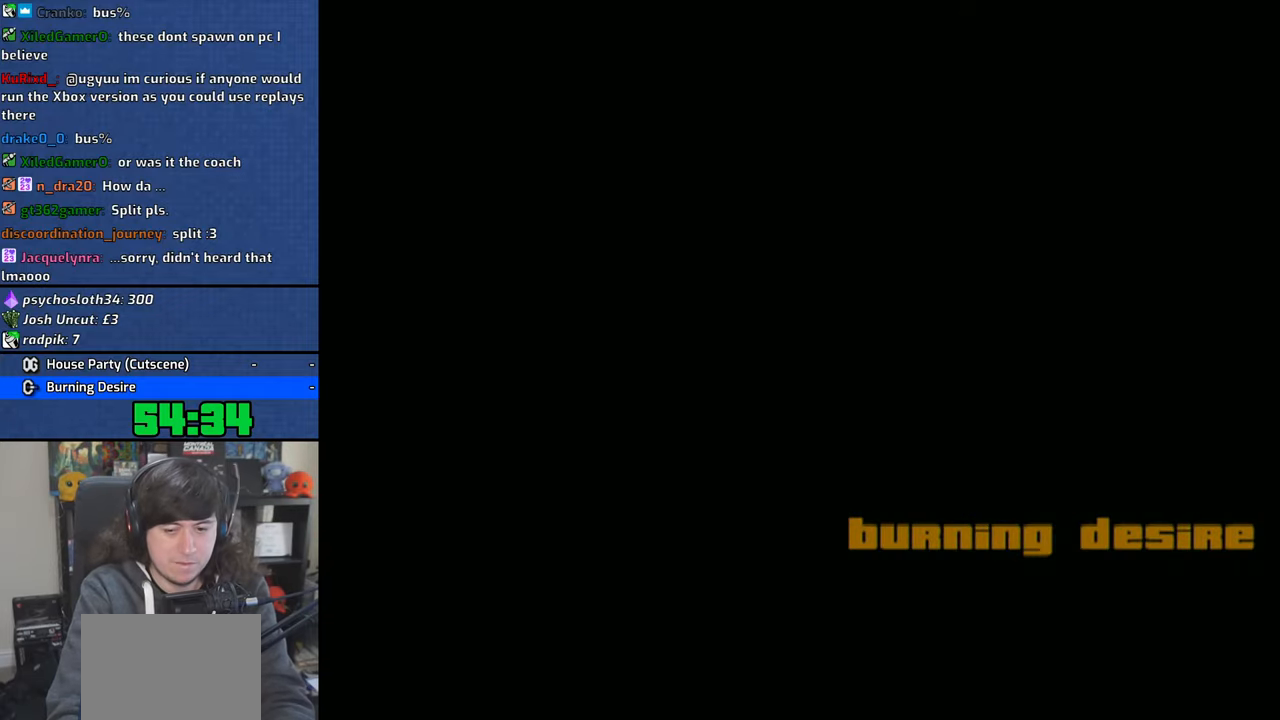
{"buttons": [], "left_stick": "up", "right_stick": "center", "events": [[100, "CROSS", "up"], [166, "CROSS", "down"], [266, "CROSS", "up"], [316, "CROSS", "down"], [466, "CROSS", "up"]]}
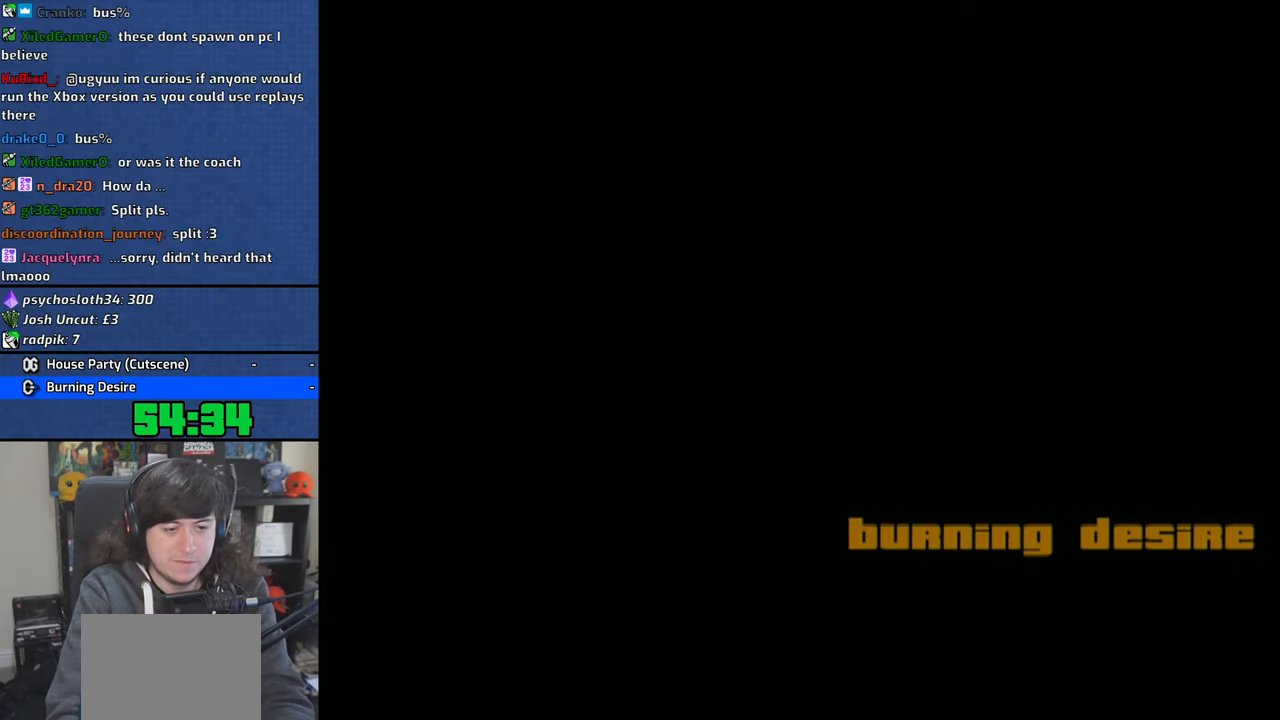
{"buttons": [], "left_stick": "up", "right_stick": "center", "events": [[33, "CROSS", "down"], [133, "CROSS", "up"], [200, "CROSS", "down"], [300, "CROSS", "up"], [333, "CROSS", "down"], [466, "CROSS", "up"]]}
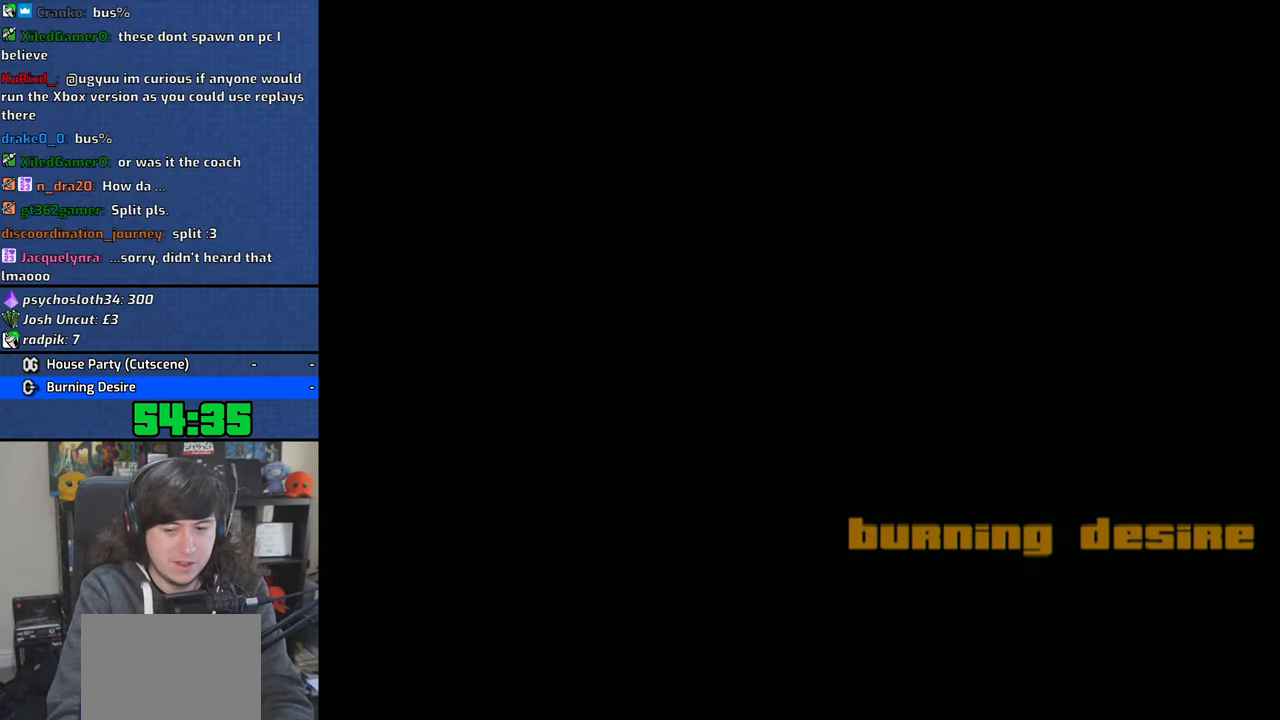
{"buttons": ["CROSS"], "left_stick": "up", "right_stick": "center", "events": [[33, "CROSS", "down"], [116, "CROSS", "up"], [183, "CROSS", "down"], [266, "CROSS", "up"], [350, "CROSS", "down"], [450, "CROSS", "up"], [500, "CROSS", "down"]]}
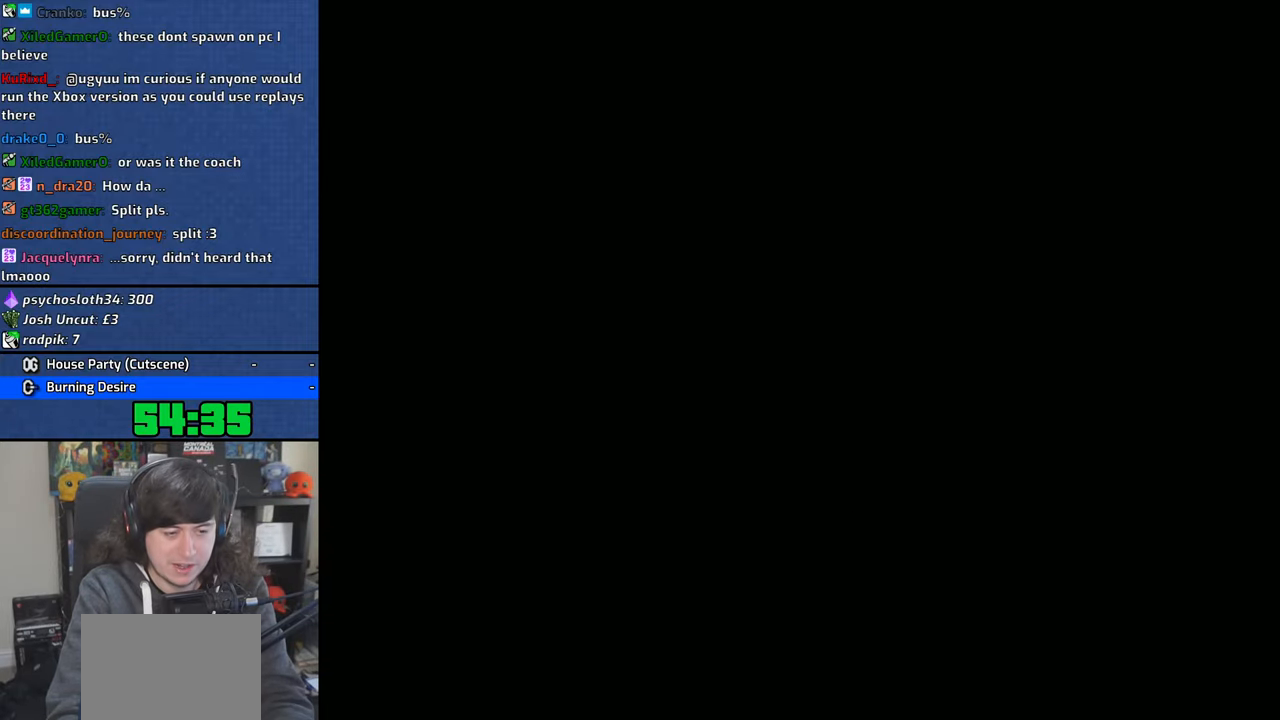
{"buttons": [], "left_stick": "up", "right_stick": "center", "events": [[100, "CROSS", "up"], [183, "CROSS", "down"], [283, "CROSS", "up"], [366, "CROSS", "down"], [450, "CROSS", "up"]]}
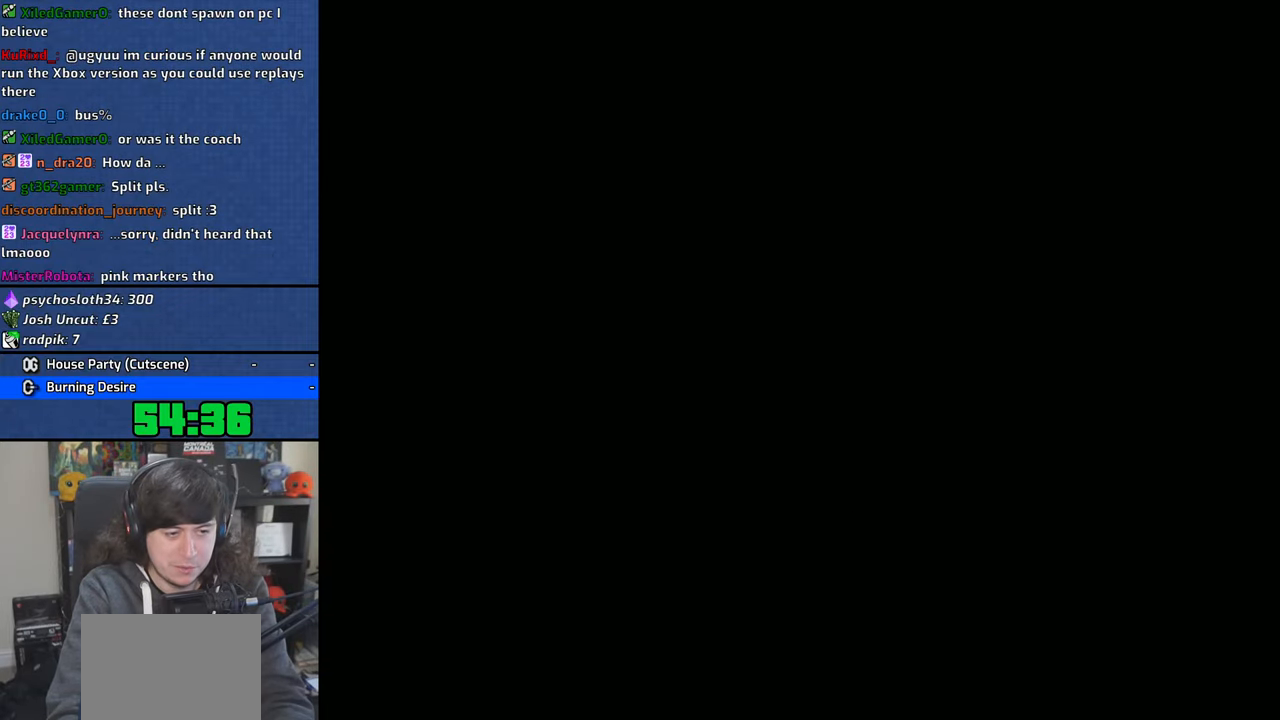
{"buttons": [], "left_stick": "up", "right_stick": "center", "events": [[33, "CROSS", "down"], [116, "CROSS", "up"], [200, "CROSS", "down"], [233, "left_stick", "center"], [316, "CROSS", "up"], [383, "CROSS", "down"], [466, "left_stick", "up"], [483, "CROSS", "up"]]}
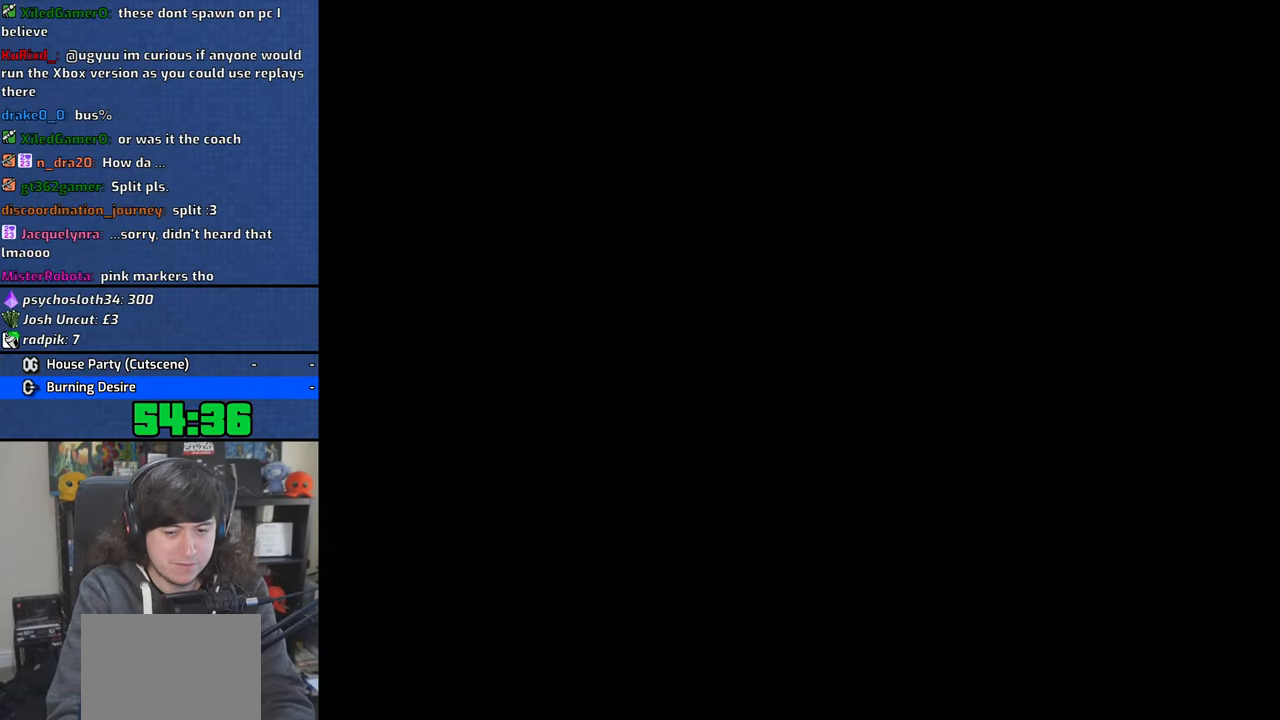
{"buttons": ["CROSS"], "left_stick": "up-left", "right_stick": "center", "events": [[66, "CROSS", "down"], [183, "CROSS", "up"], [233, "CROSS", "down"], [333, "CROSS", "up"], [400, "CROSS", "down"], [500, "left_stick", "up-left"]]}
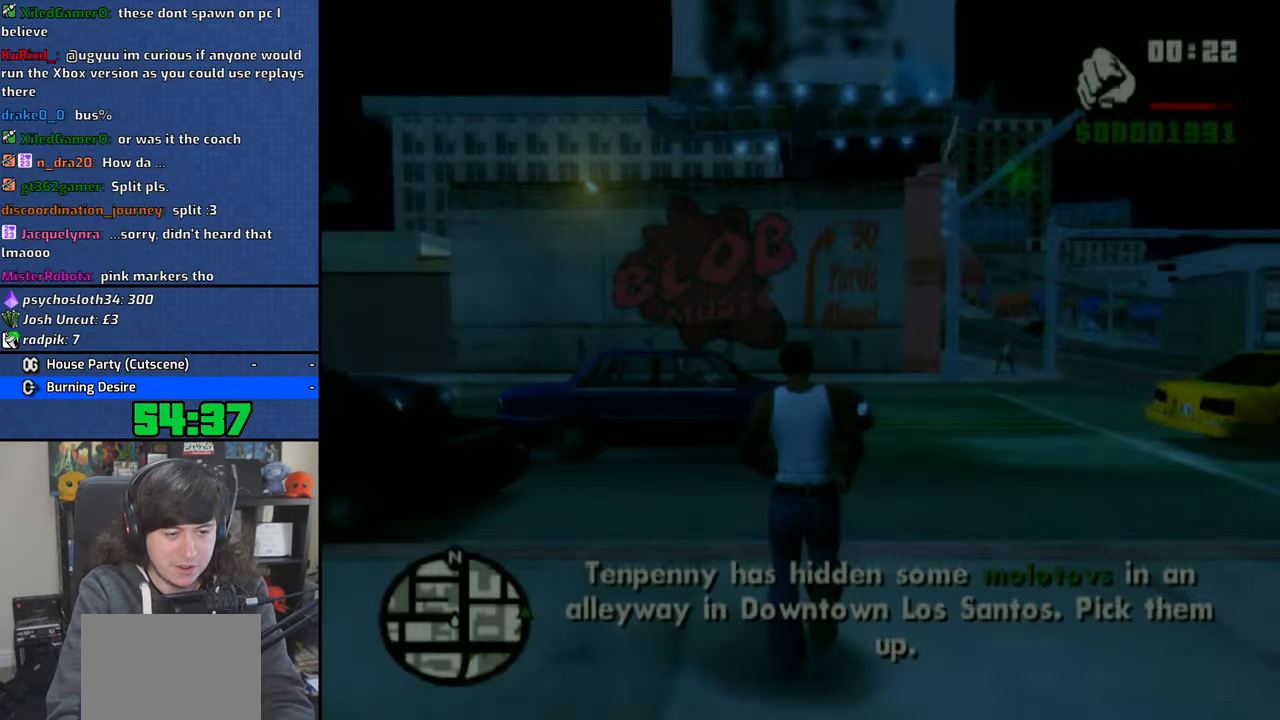
{"buttons": ["CROSS"], "left_stick": "up-left", "right_stick": "center", "events": [[16, "CROSS", "up"], [66, "CROSS", "down"], [200, "CROSS", "up"], [233, "CROSS", "down"]]}
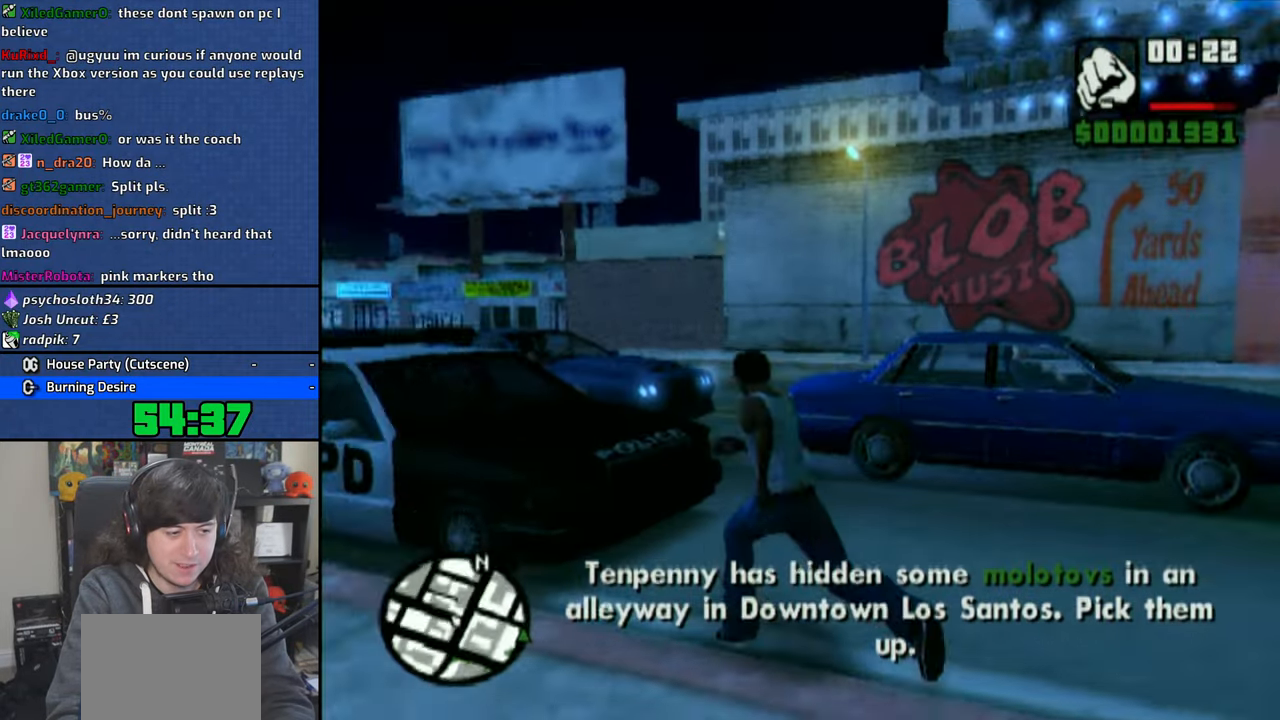
{"buttons": [], "left_stick": "left", "right_stick": "center", "events": [[66, "CROSS", "up"], [233, "TRIANGLE", "down"], [250, "left_stick", "left"], [316, "TRIANGLE", "up"], [400, "TRIANGLE", "down"], [466, "TRIANGLE", "up"]]}
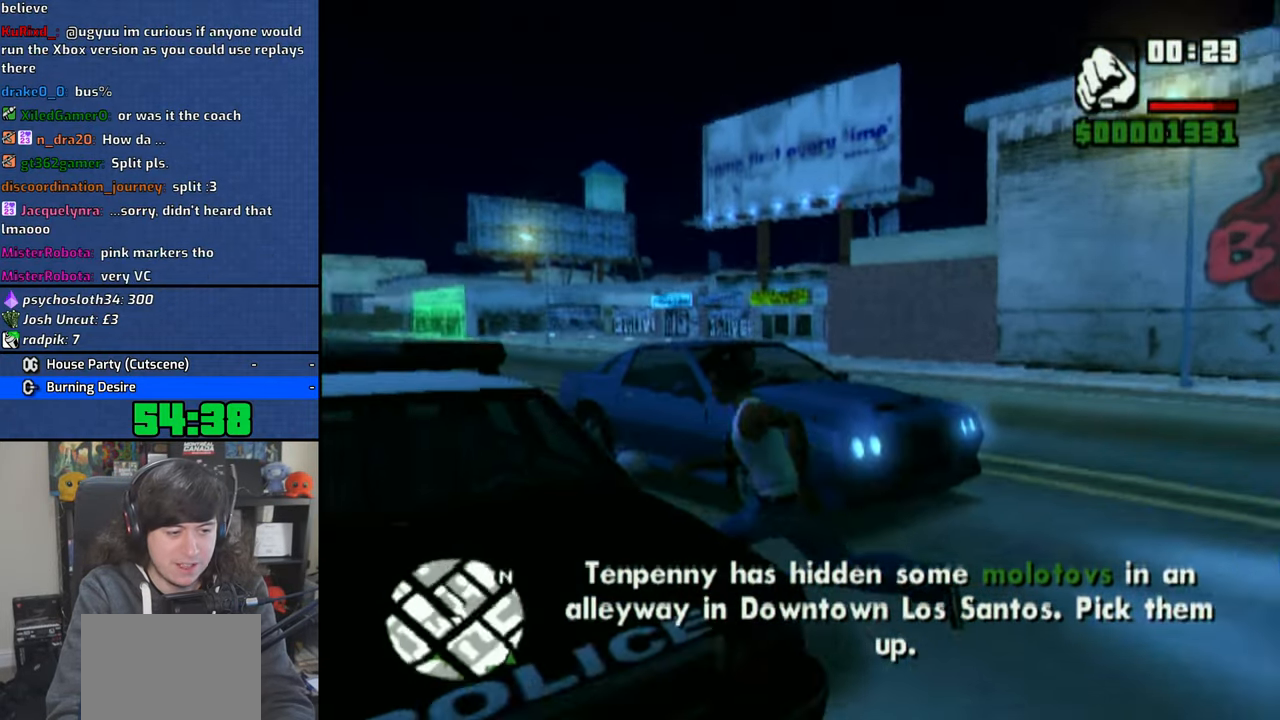
{"buttons": ["L2", "R2"], "left_stick": "center", "right_stick": "center", "events": [[33, "TRIANGLE", "down"], [100, "left_stick", "center"], [133, "TRIANGLE", "up"], [416, "L2", "down"], [466, "R2", "down"]]}
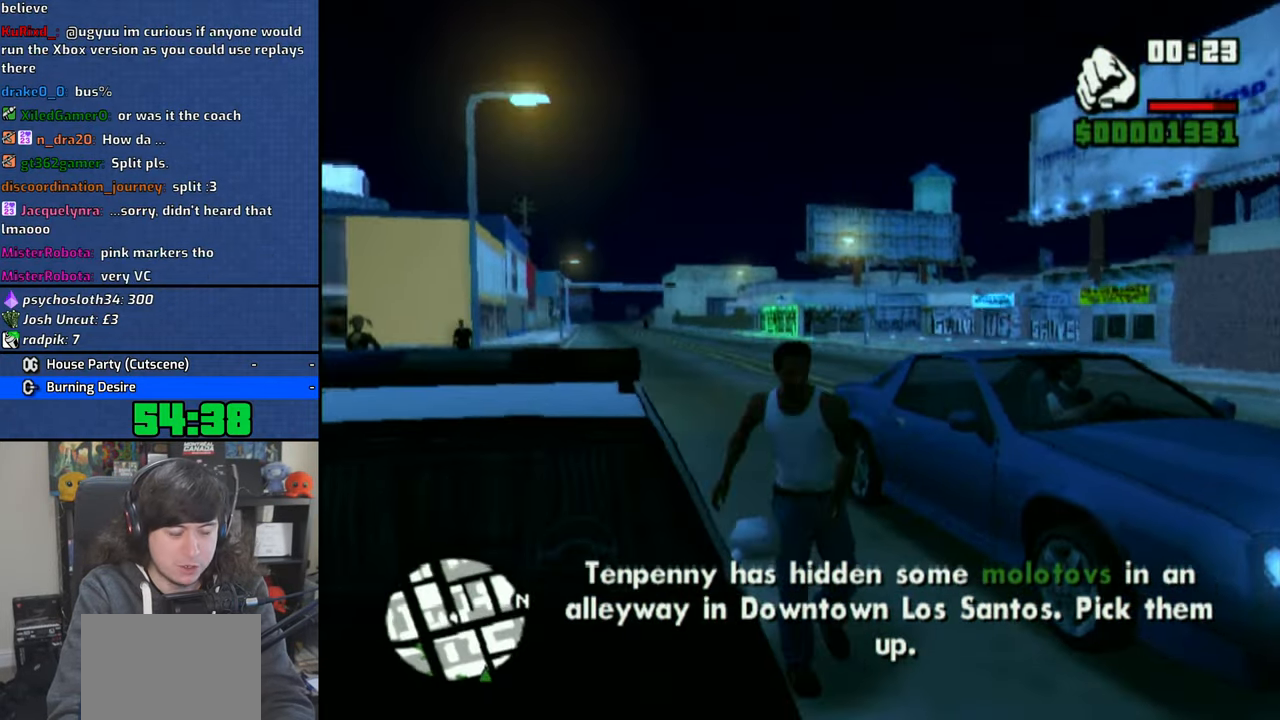
{"buttons": [], "left_stick": "center", "right_stick": "right", "events": [[50, "L2", "up"], [50, "R2", "up"], [350, "right_stick", "right"]]}
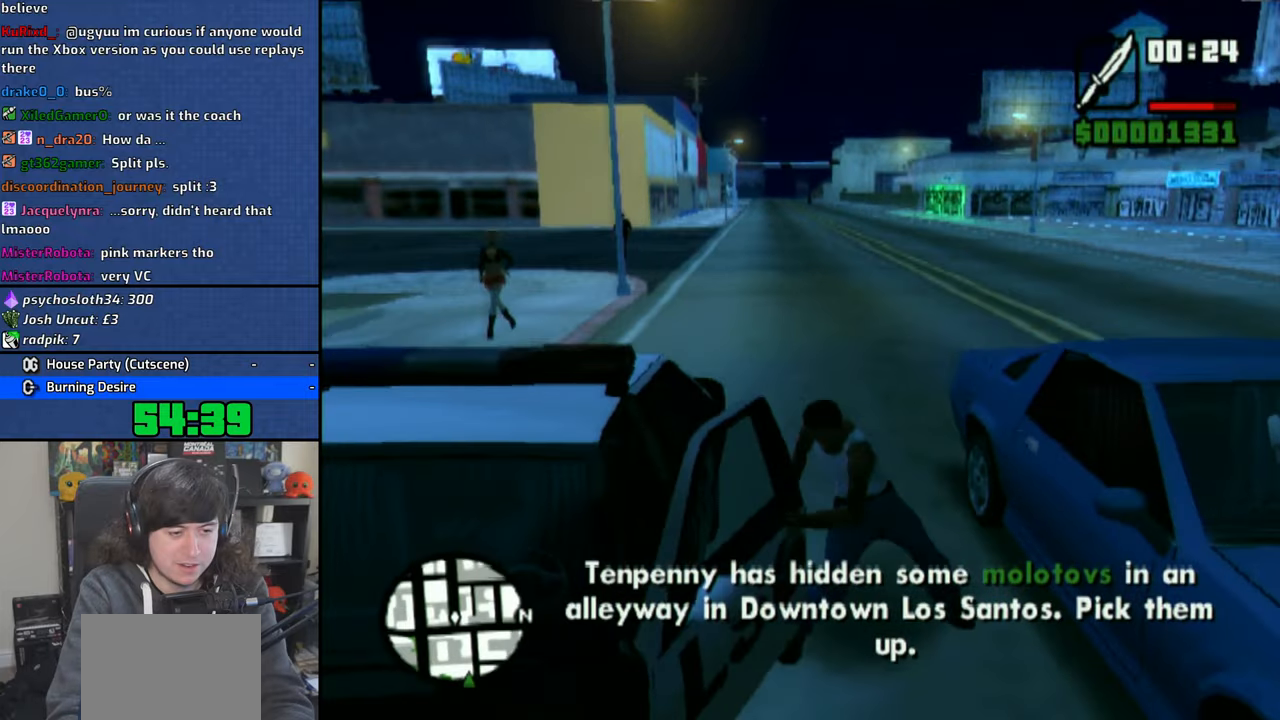
{"buttons": [], "left_stick": "center", "right_stick": "right", "events": []}
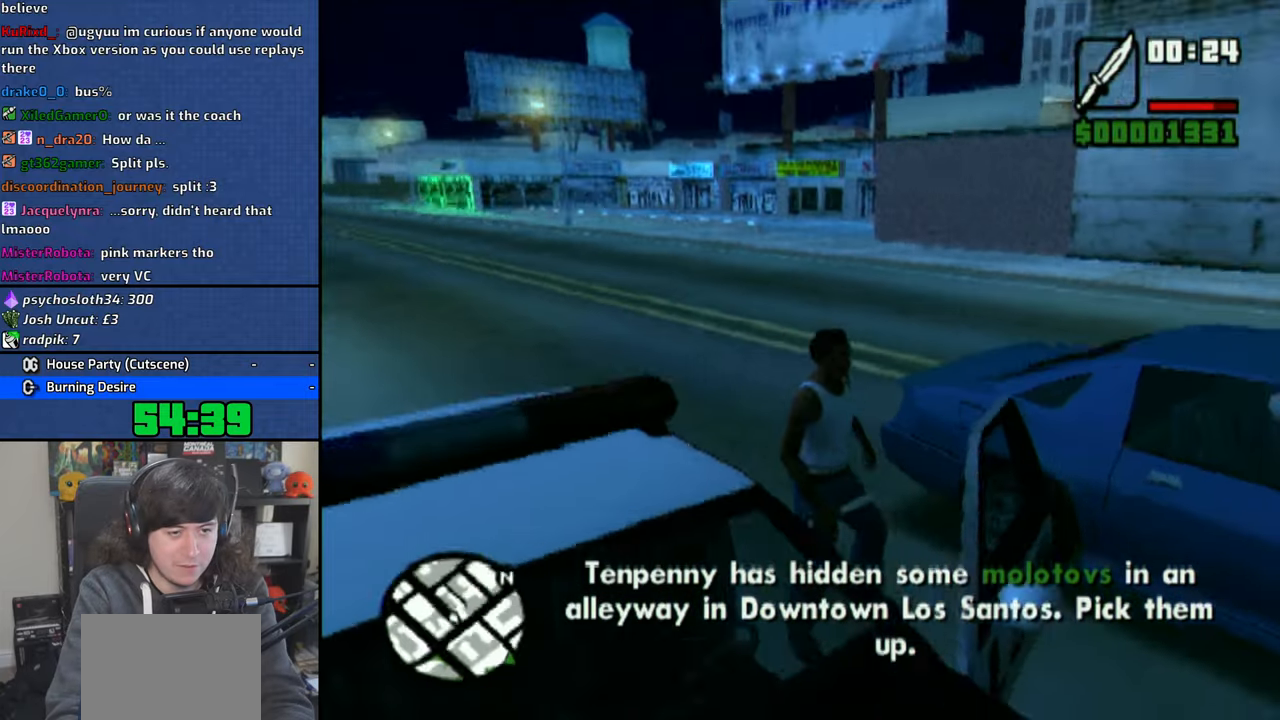
{"buttons": ["CROSS"], "left_stick": "center", "right_stick": "right", "events": [[16, "L2", "down"], [116, "L2", "up"], [433, "CROSS", "down"]]}